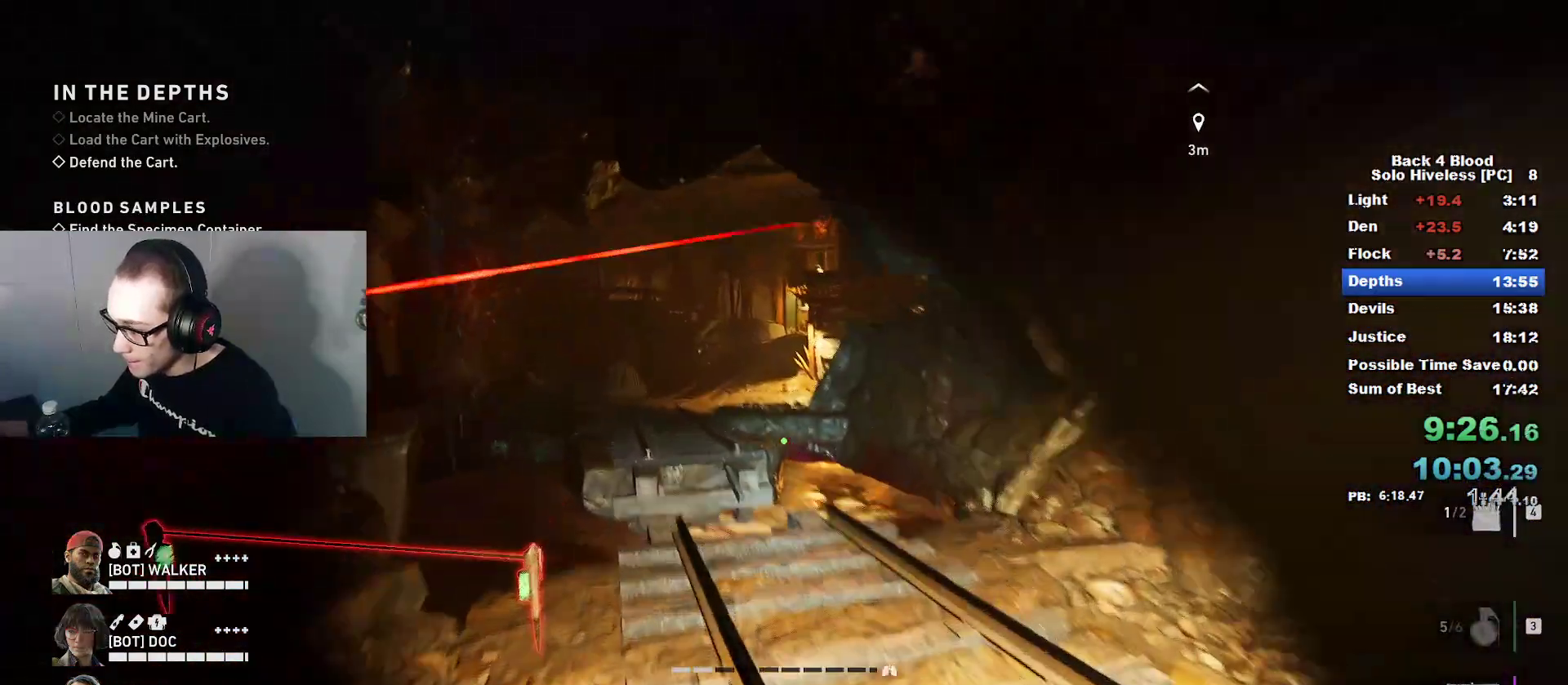
Gameplay with keyboard and mouse; each line is a JSON object with the keys and mouse buttons held at the frame after it. "events" lists presses ("down") and releases ("up") of "1", "2", "3", "4", "5", "a", "alt", "c", "caps_lock", "ctrl", "d", "e", "f", "g", "q", "r", "s", "shift", "space", "t", "tab", "v", "w", "x", "z", "mouse_left", "mouse_wheel" and "mouse_right" between this image and that frame as [ms after this image, input, new state], when the widget could be followed in between. "mouse_left", "mouse_wheel", "mouse_right" = the "left", "wheel", "right" buttons of the "mouse" list. No other keys are recorded. "wheel" means that the mouse wheel is clicked or scrolled. "mouse_move" is the direction in which the mouse moves at that frame (one of eight, or "still"), when it could be read.
{"keys": ["caps_lock", "w"], "mouse": [], "mouse_move": "up-right", "events": []}
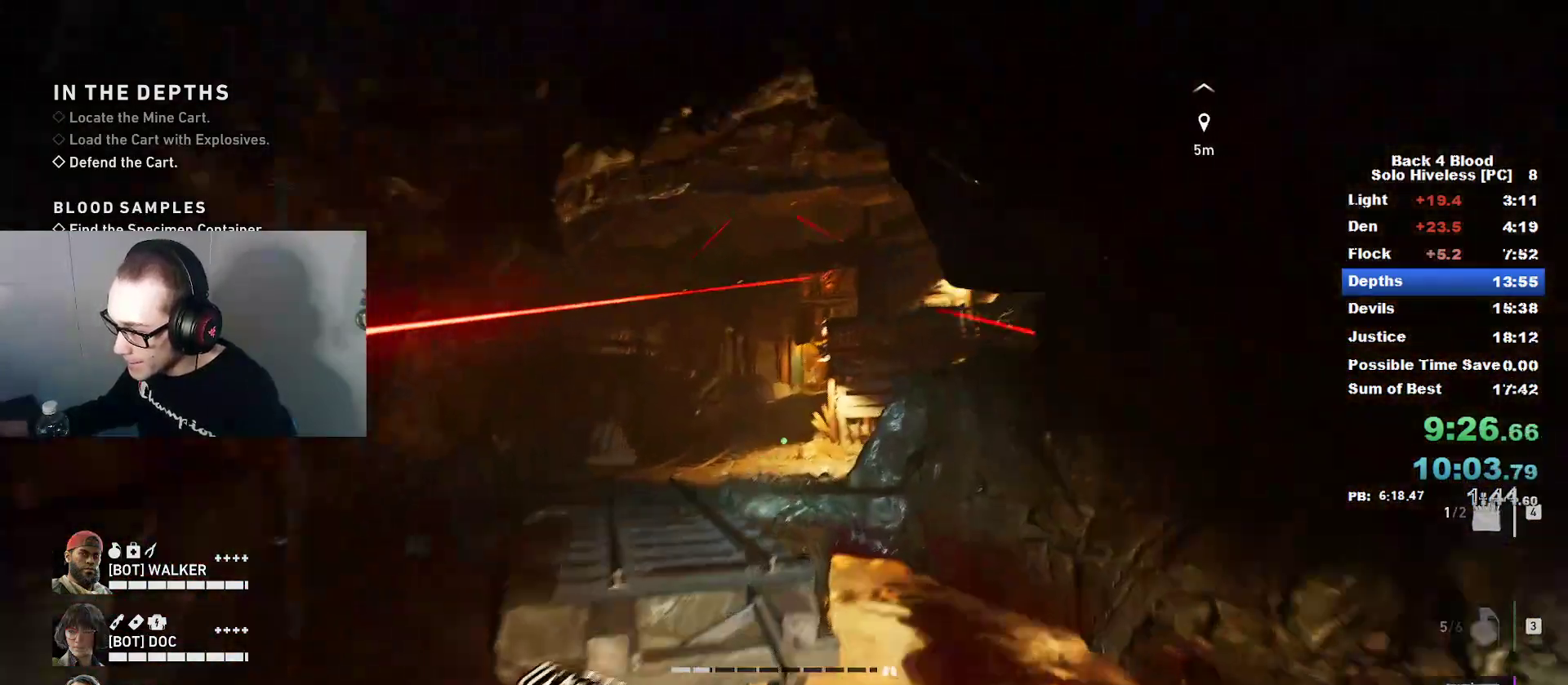
{"keys": ["3", "caps_lock", "w"], "mouse": [], "mouse_move": "up", "events": [[150, "space", "down"], [250, "a", "down"], [300, "space", "up"], [350, "a", "up"], [501, "3", "down"]]}
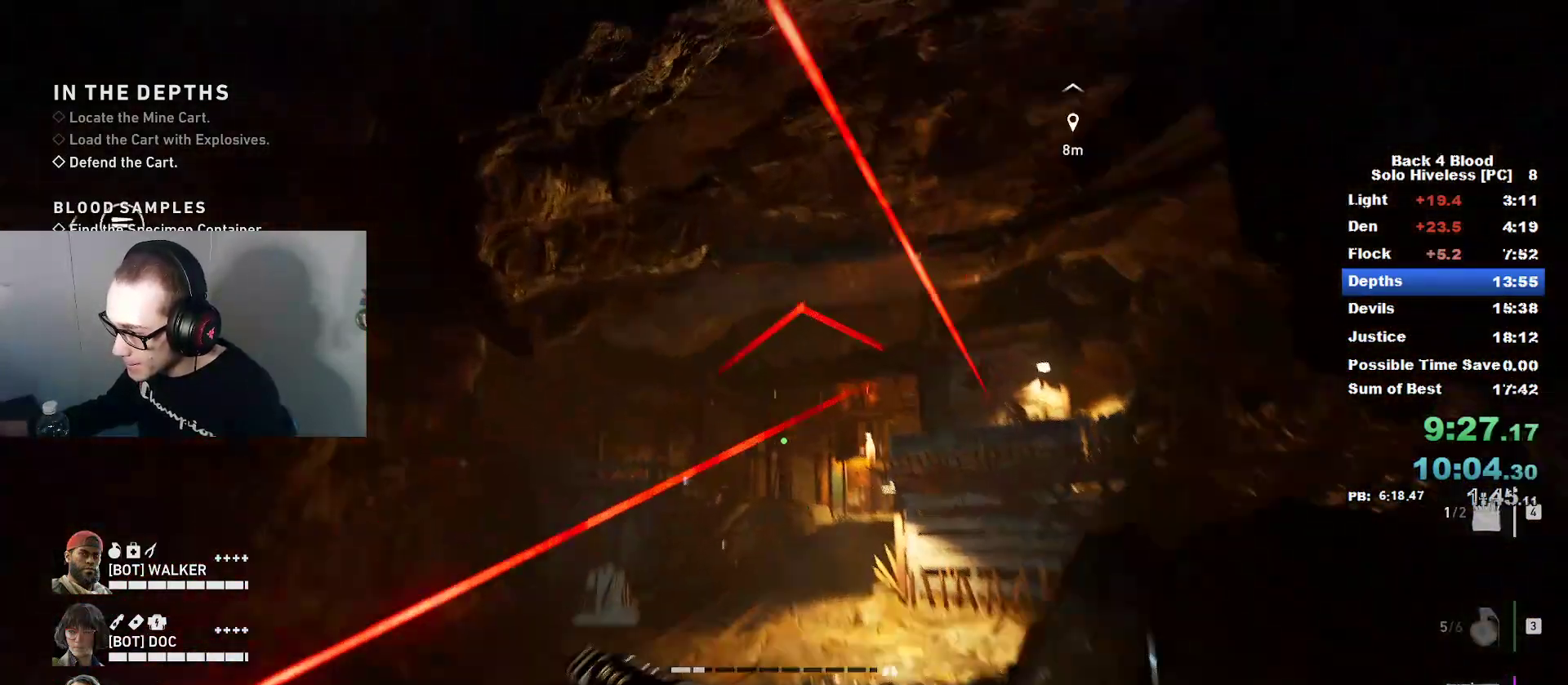
{"keys": ["a", "caps_lock", "w"], "mouse": ["left"], "mouse_move": "up", "events": [[100, "3", "up"], [300, "a", "down"], [300, "mouse_left", "down"], [400, "mouse_left", "up"], [483, "mouse_left", "down"]]}
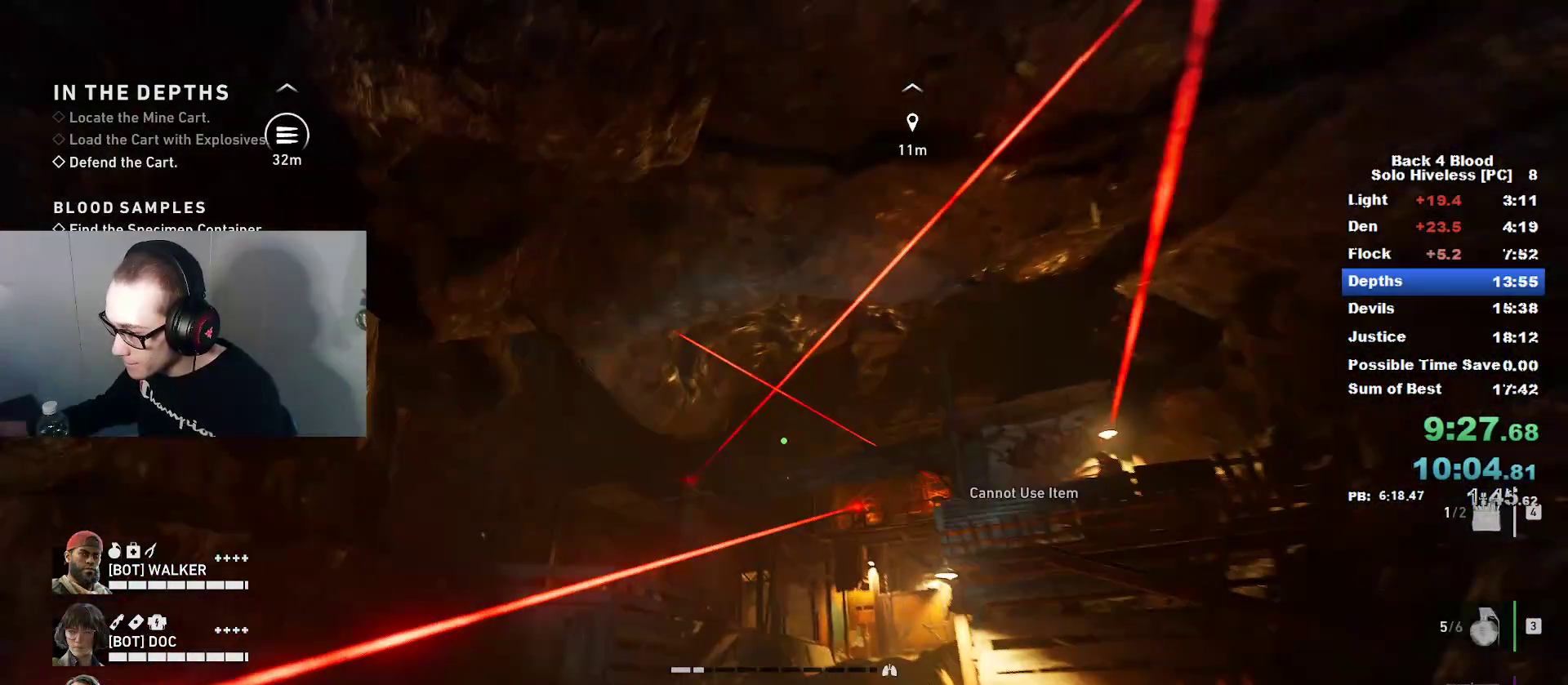
{"keys": ["w"], "mouse": ["right"], "mouse_move": "right", "events": [[50, "a", "up"], [100, "mouse_left", "up"], [200, "2", "down"], [300, "2", "up"], [300, "caps_lock", "up"], [501, "mouse_right", "down"]]}
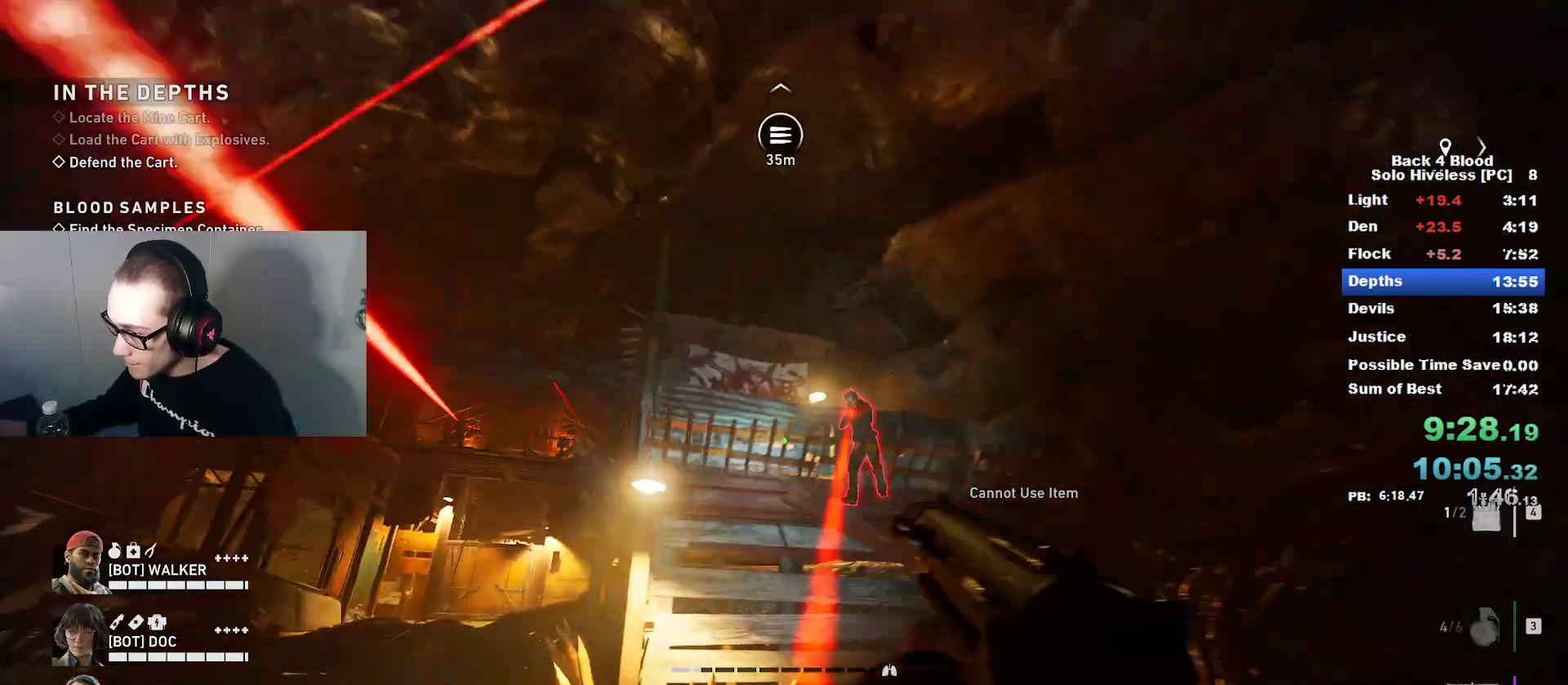
{"keys": ["s"], "mouse": ["left", "right"], "mouse_move": "still", "events": [[50, "w", "up"], [250, "s", "down"], [400, "mouse_left", "down"]]}
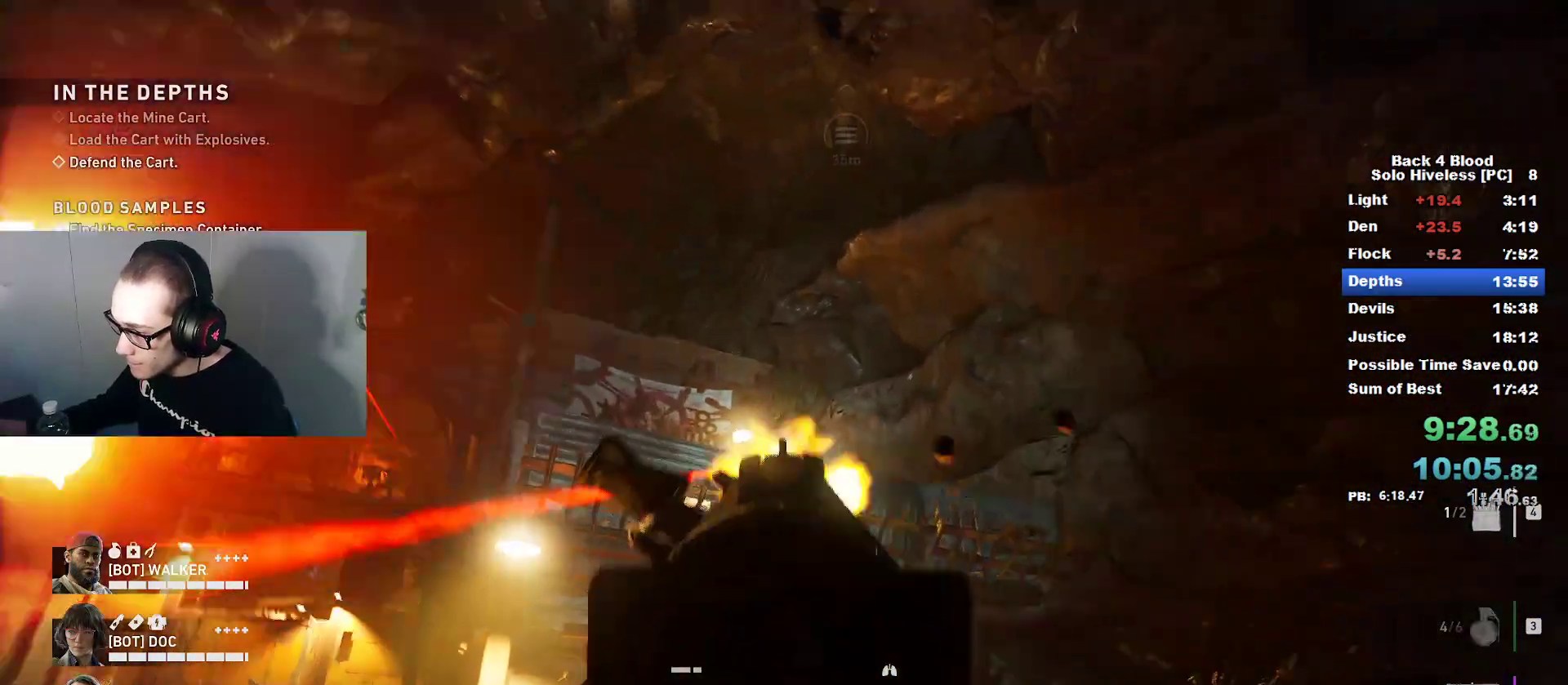
{"keys": [], "mouse": ["left", "right"], "mouse_move": "still", "events": [[100, "s", "up"], [200, "a", "down"], [450, "a", "up"]]}
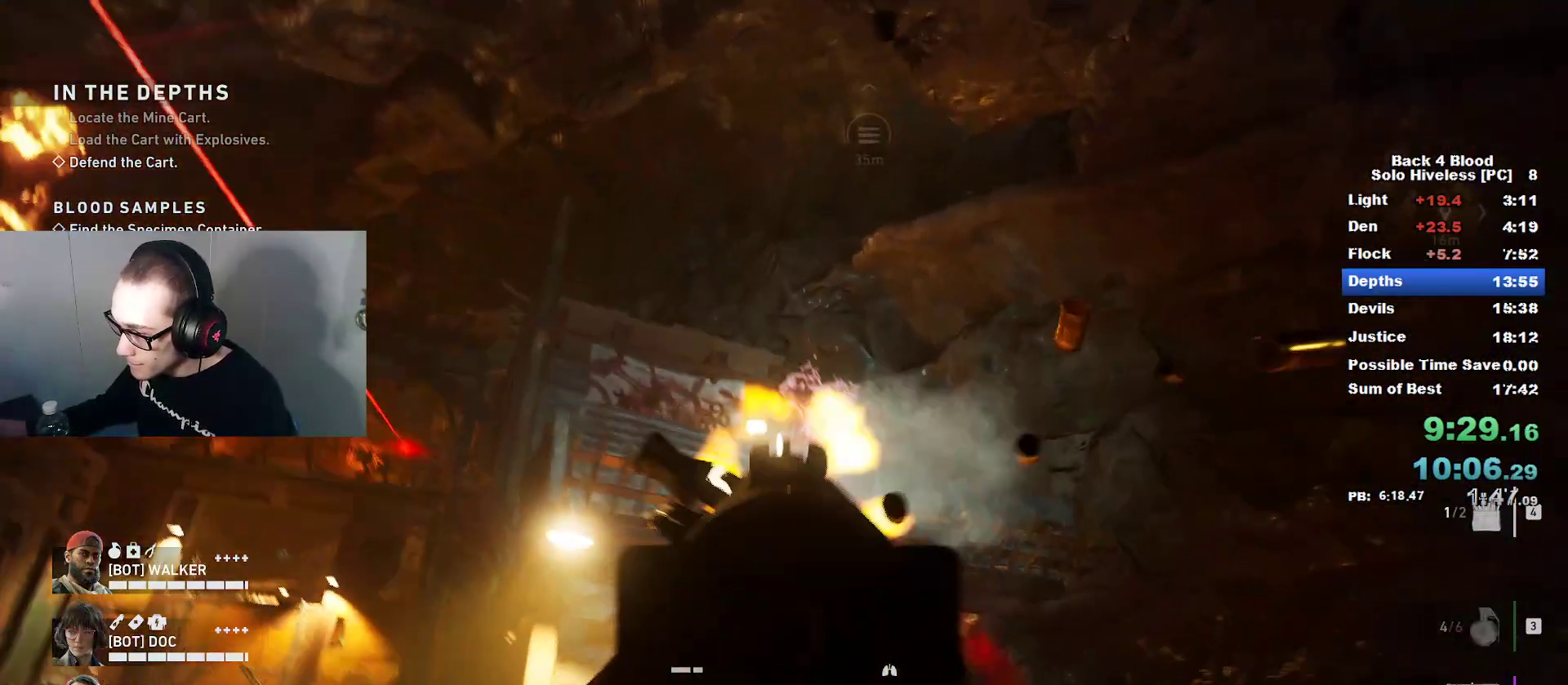
{"keys": ["caps_lock", "w"], "mouse": [], "mouse_move": "right", "events": [[50, "a", "down"], [150, "mouse_left", "up"], [150, "mouse_right", "up"], [150, "w", "down"], [200, "a", "up"], [200, "caps_lock", "down"]]}
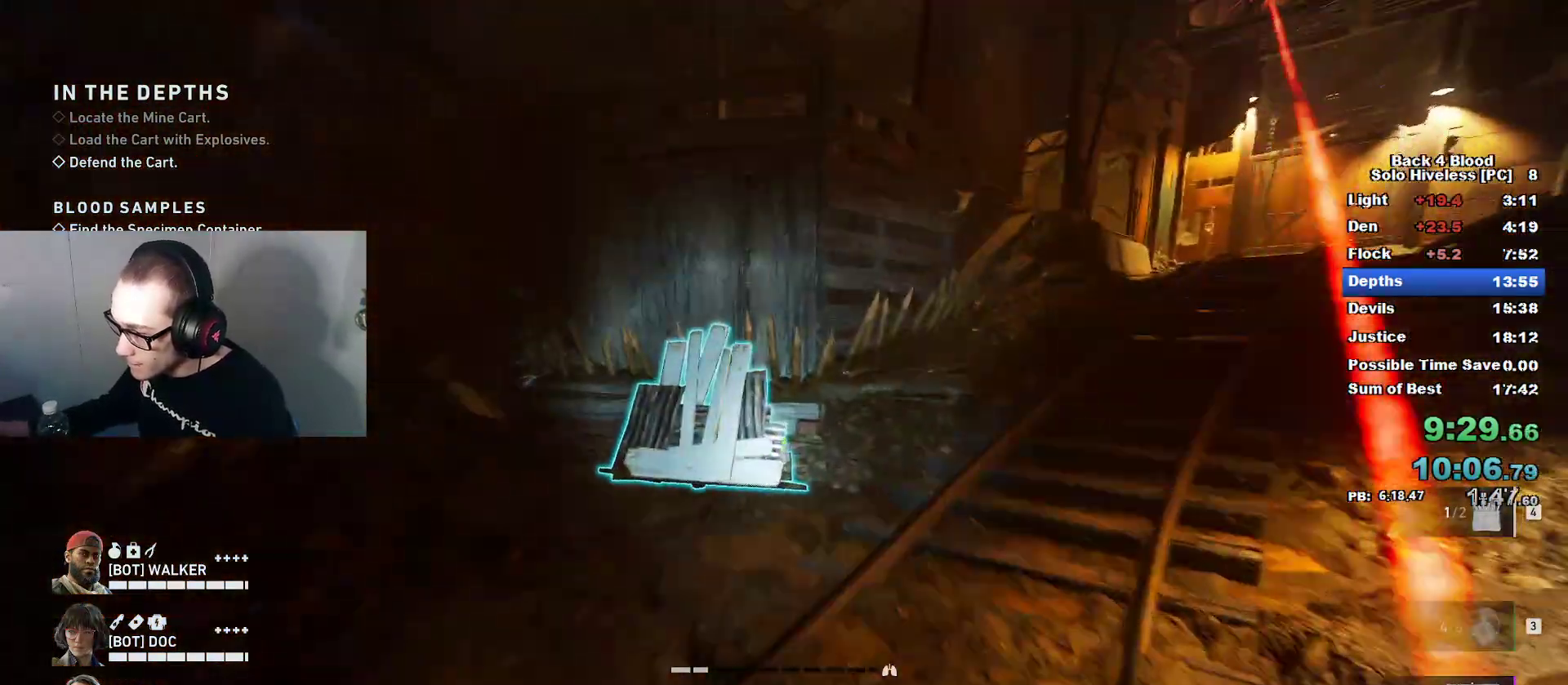
{"keys": ["caps_lock", "e", "w"], "mouse": [], "mouse_move": "still", "events": [[400, "e", "down"]]}
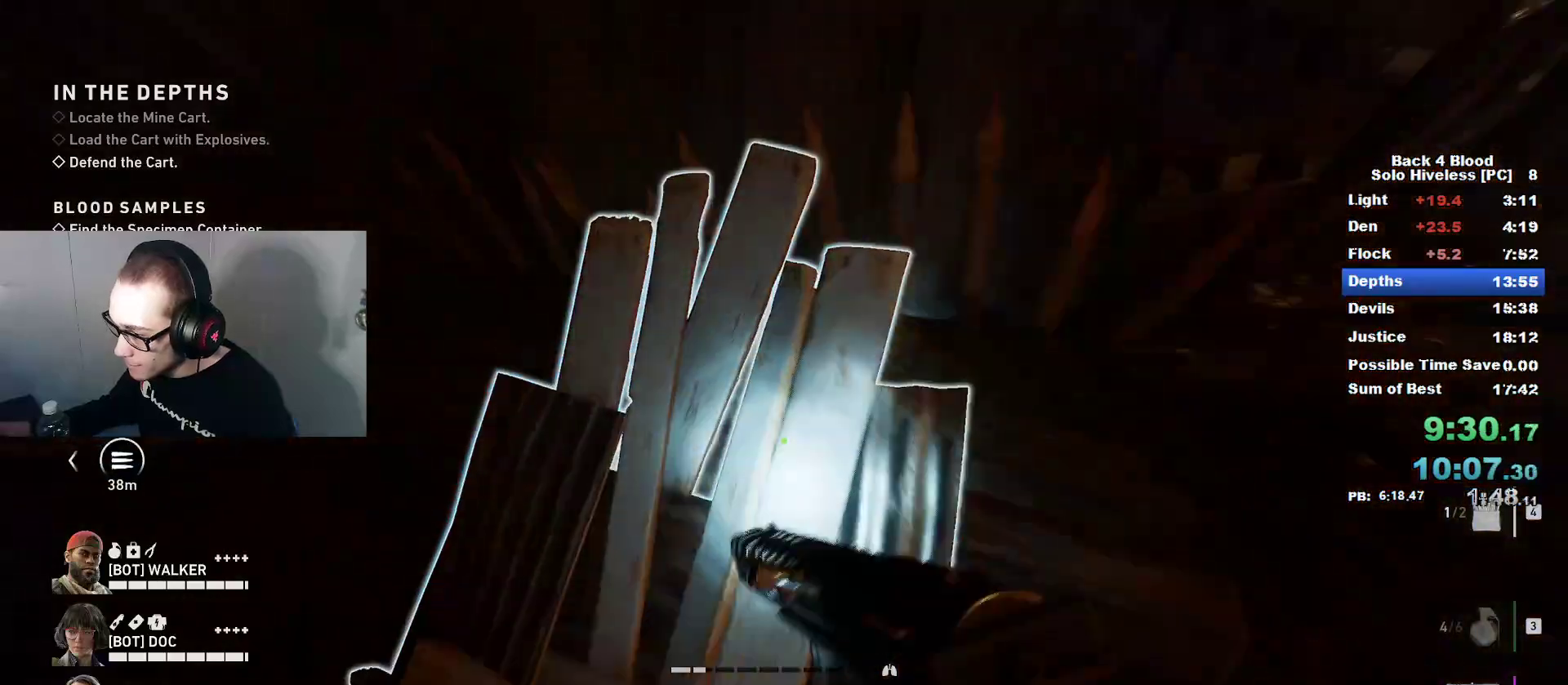
{"keys": ["caps_lock", "w"], "mouse": [], "mouse_move": "down", "events": [[350, "e", "up"]]}
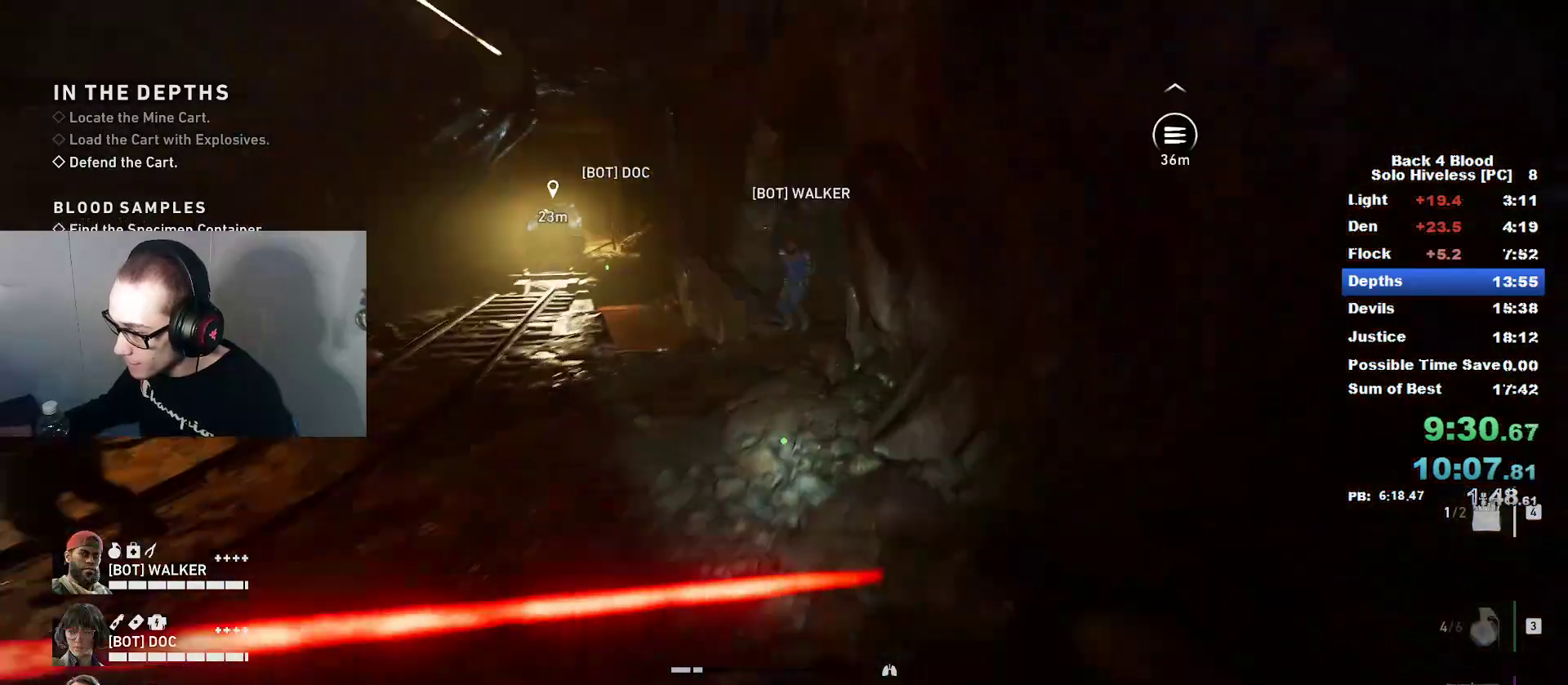
{"keys": ["caps_lock", "w"], "mouse": [], "mouse_move": "still", "events": [[150, "d", "down"], [200, "d", "up"]]}
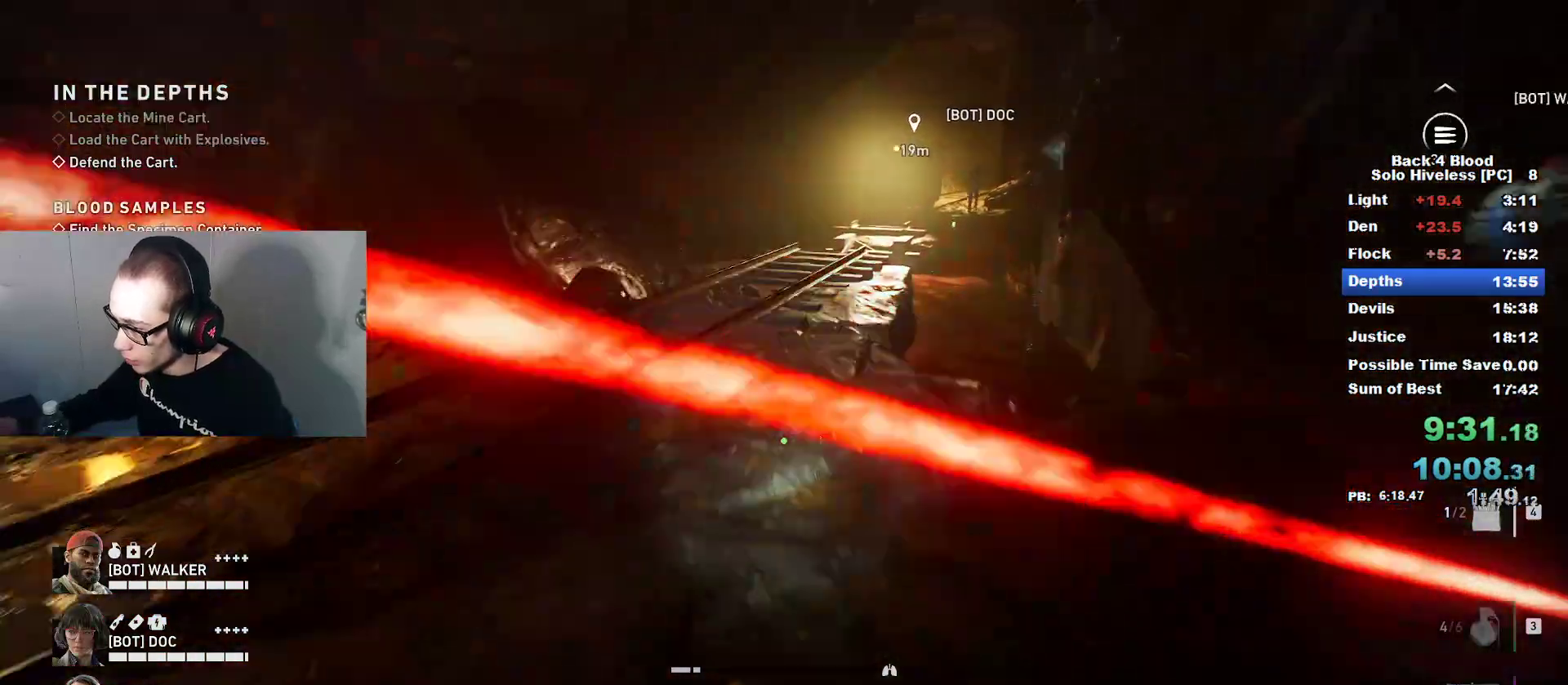
{"keys": ["w"], "mouse": [], "mouse_move": "right", "events": [[250, "caps_lock", "up"], [250, "space", "down"], [350, "space", "up"]]}
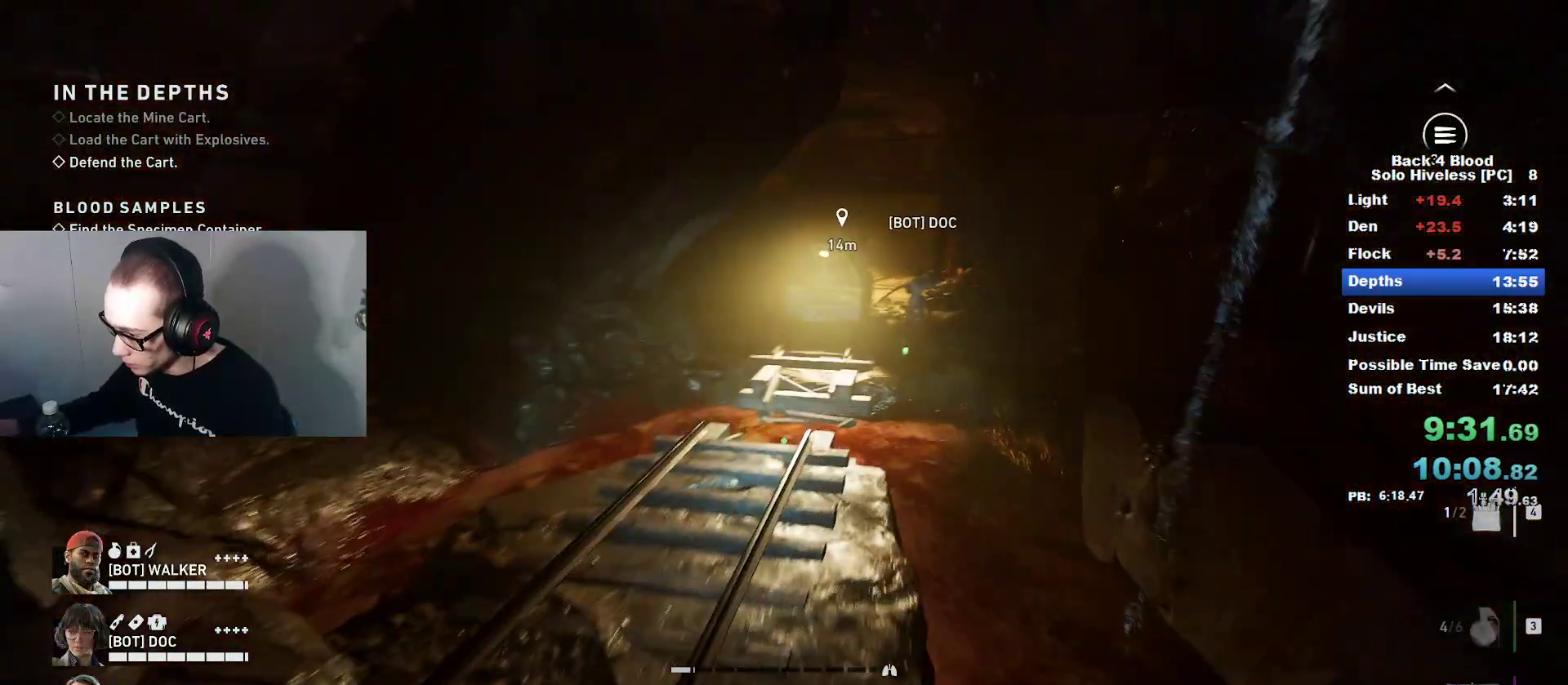
{"keys": ["e", "w"], "mouse": [], "mouse_move": "down", "events": [[450, "e", "down"]]}
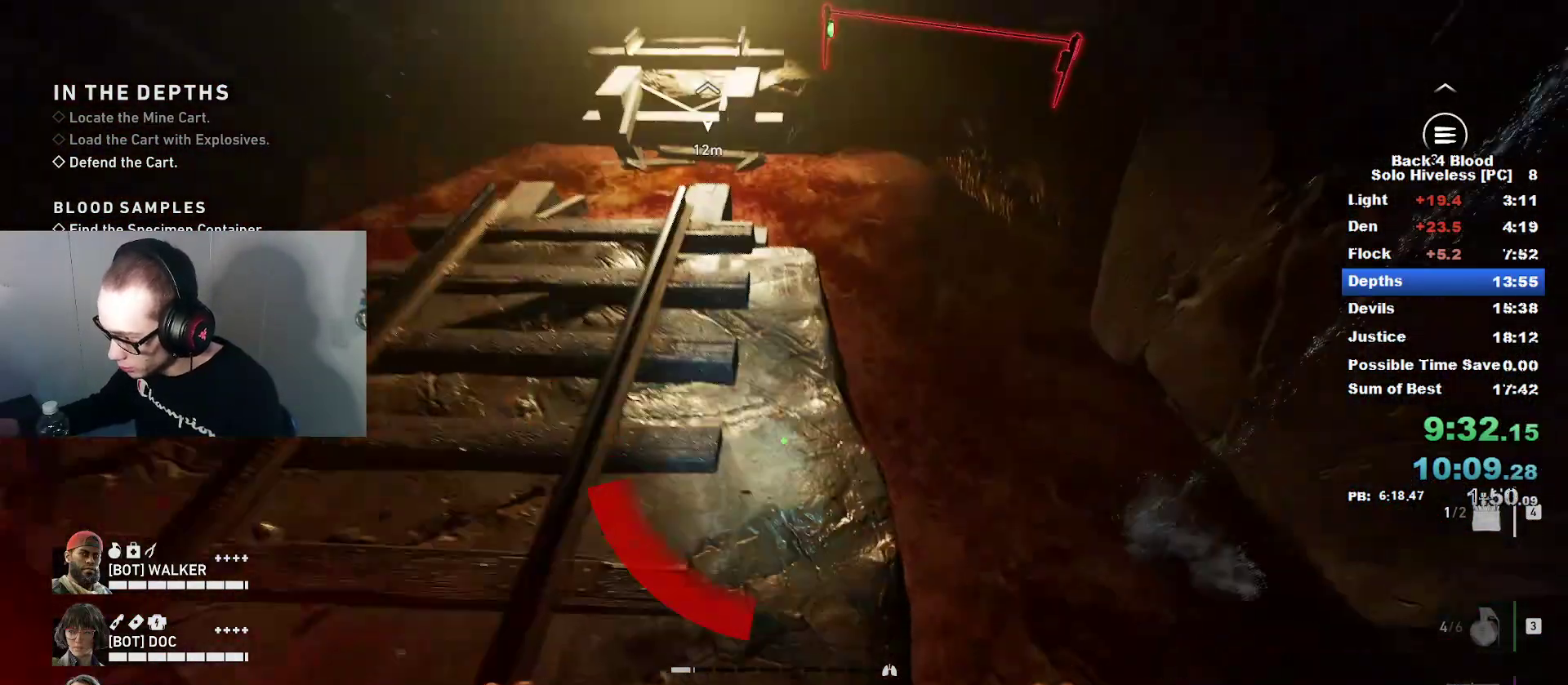
{"keys": ["e", "w"], "mouse": [], "mouse_move": "down-right", "events": [[250, "e", "up"], [500, "e", "down"]]}
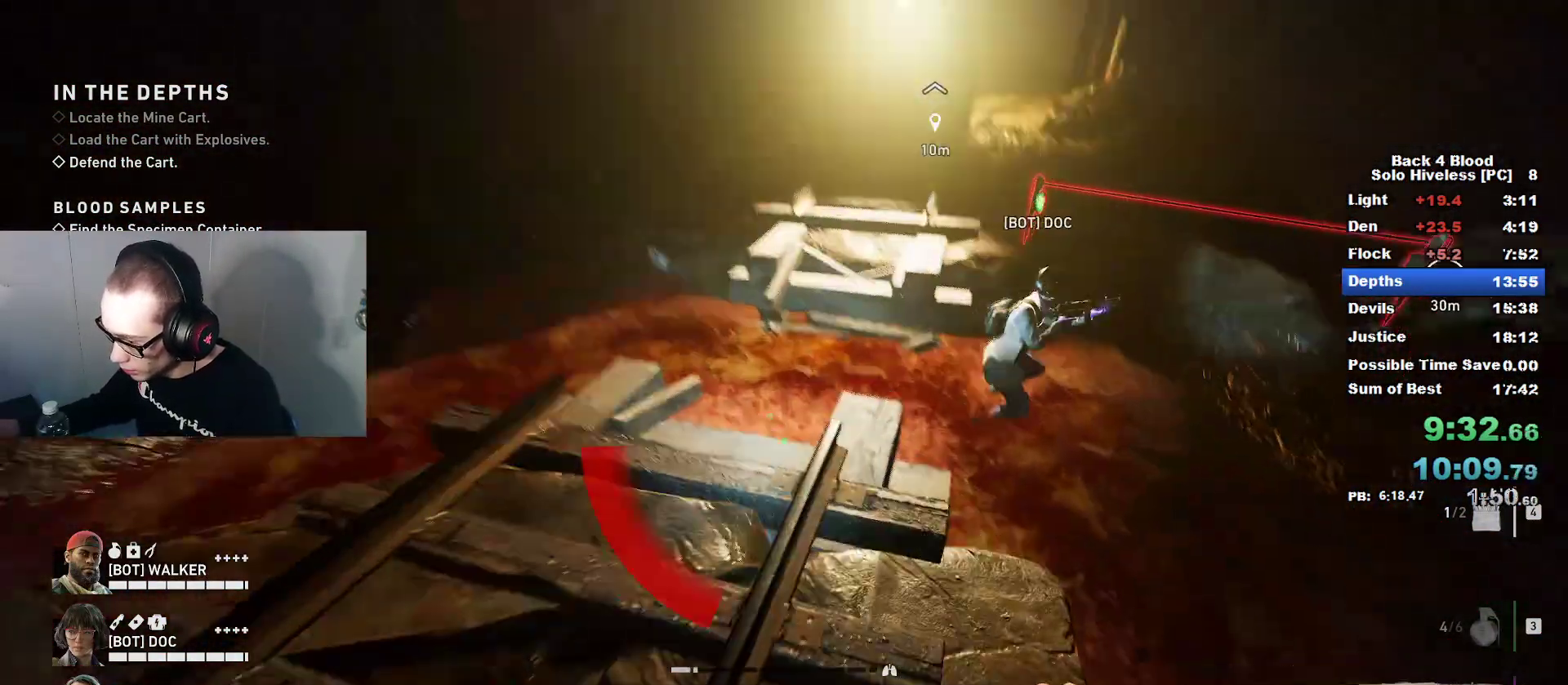
{"keys": ["e", "w"], "mouse": [], "mouse_move": "up-left", "events": []}
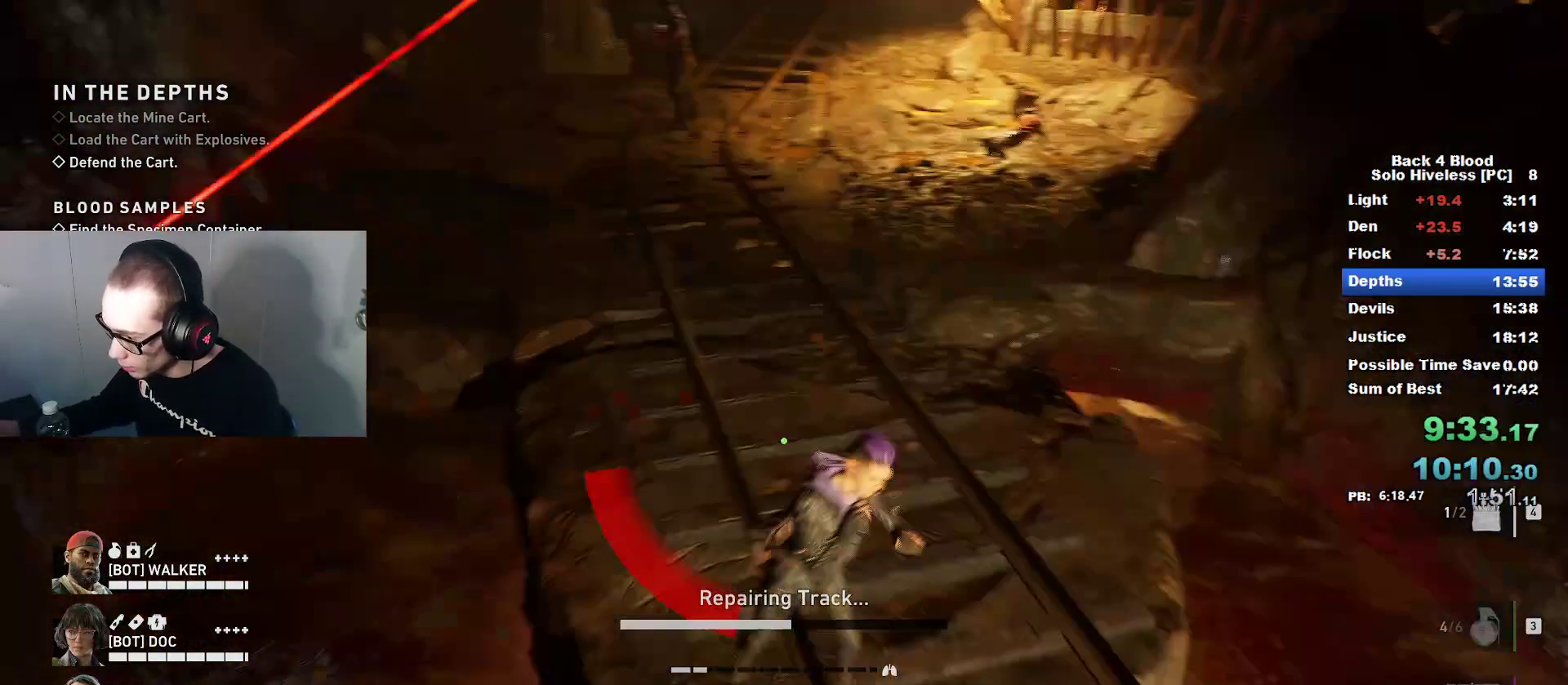
{"keys": ["caps_lock", "e", "w"], "mouse": [], "mouse_move": "right", "events": [[483, "caps_lock", "down"]]}
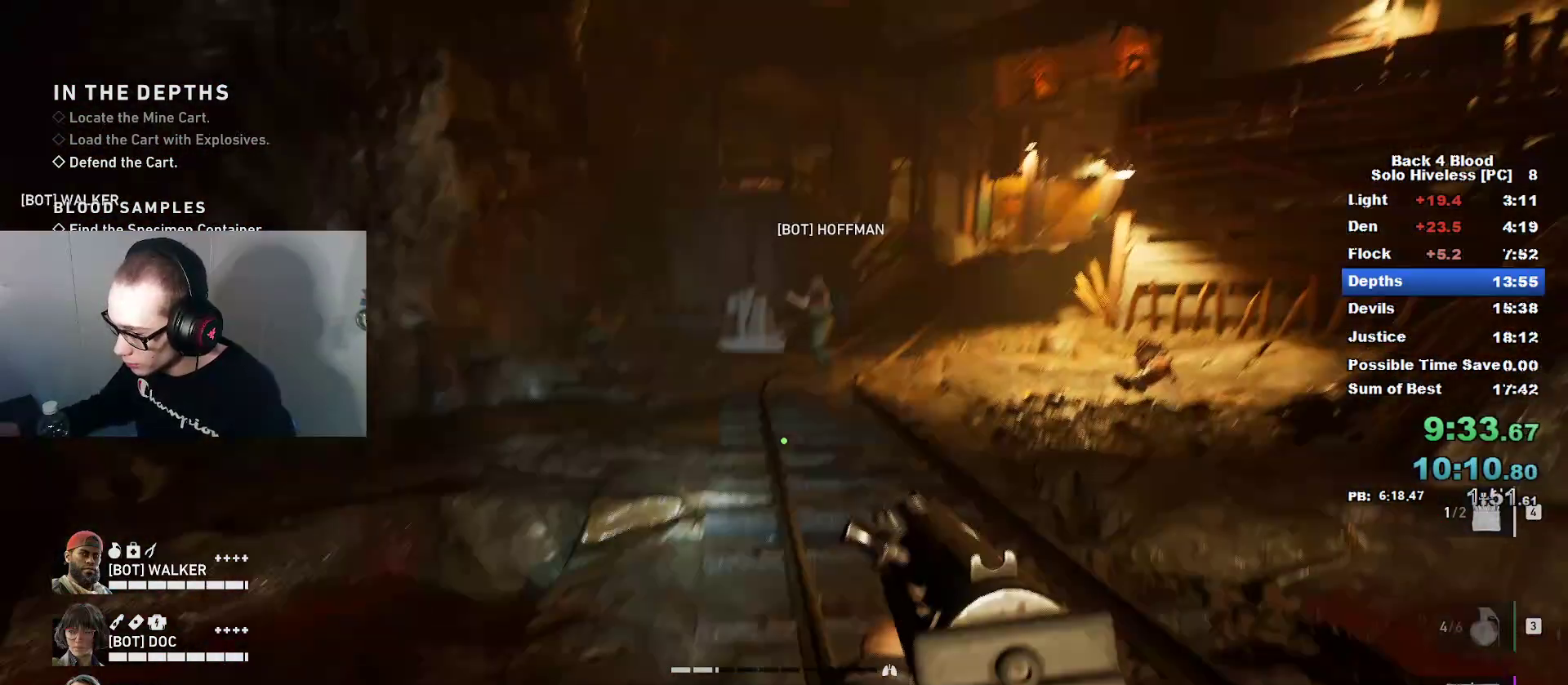
{"keys": ["caps_lock", "w"], "mouse": [], "mouse_move": "left", "events": [[300, "e", "up"]]}
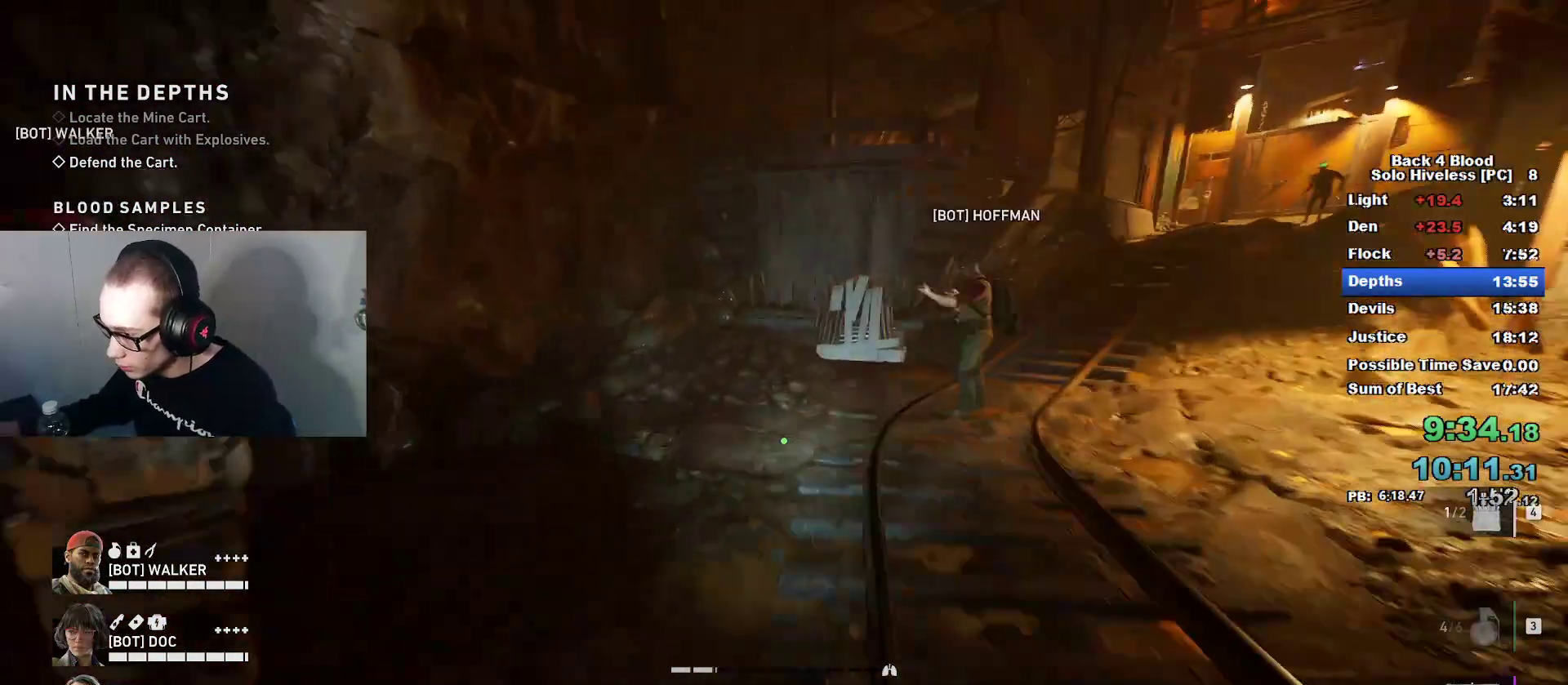
{"keys": ["w"], "mouse": [], "mouse_move": "left", "events": [[250, "space", "down"], [300, "caps_lock", "up"], [350, "space", "up"]]}
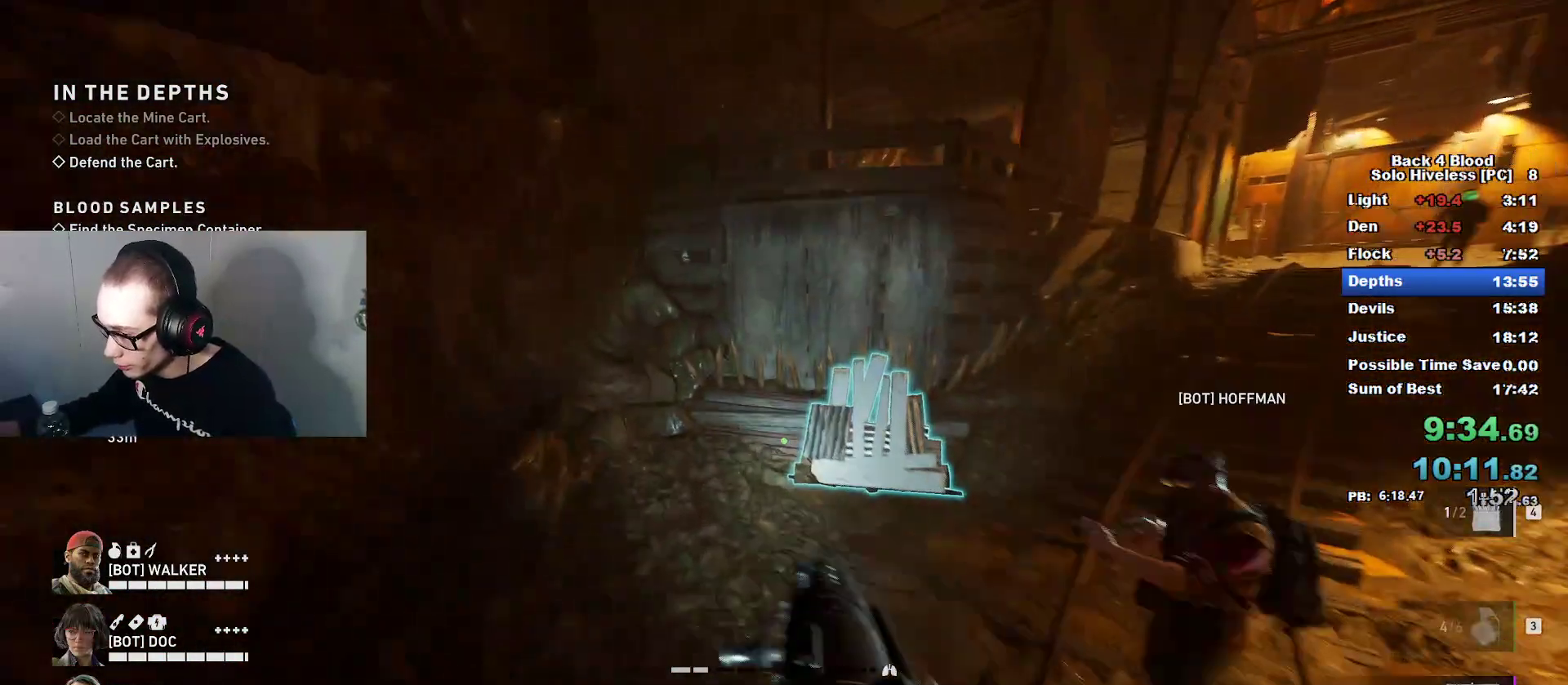
{"keys": ["caps_lock", "w"], "mouse": [], "mouse_move": "down-right", "events": [[334, "caps_lock", "down"]]}
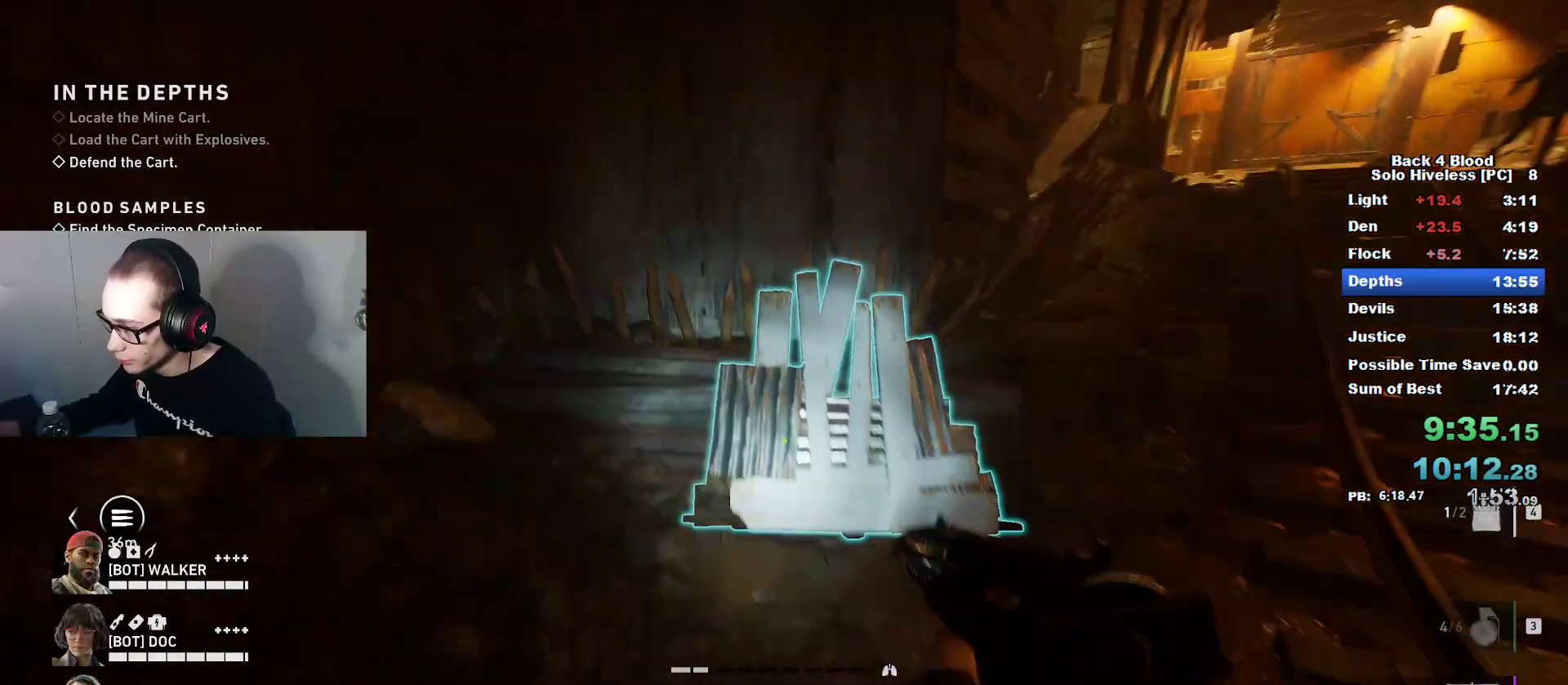
{"keys": ["caps_lock", "e", "w"], "mouse": [], "mouse_move": "up-right", "events": [[283, "e", "down"]]}
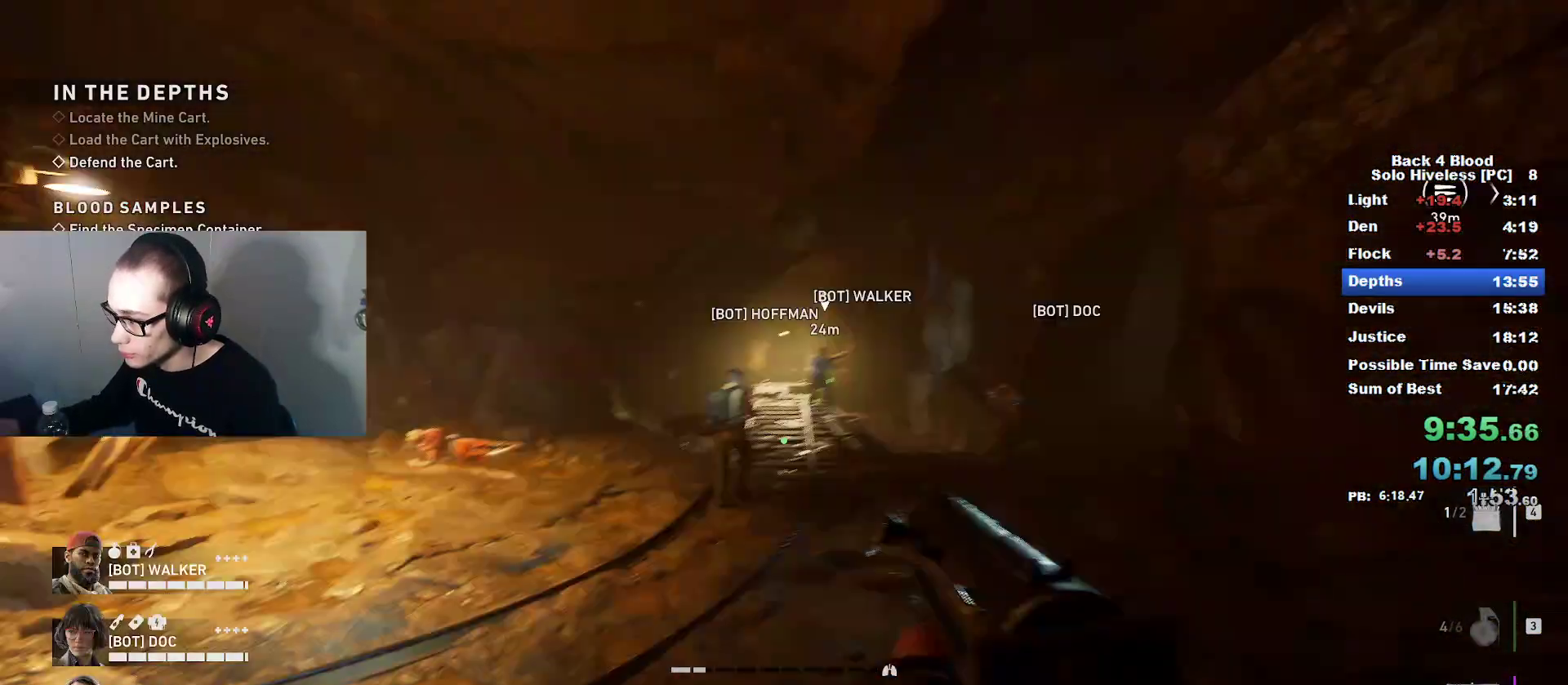
{"keys": ["caps_lock", "w"], "mouse": [], "mouse_move": "right", "events": [[133, "e", "up"]]}
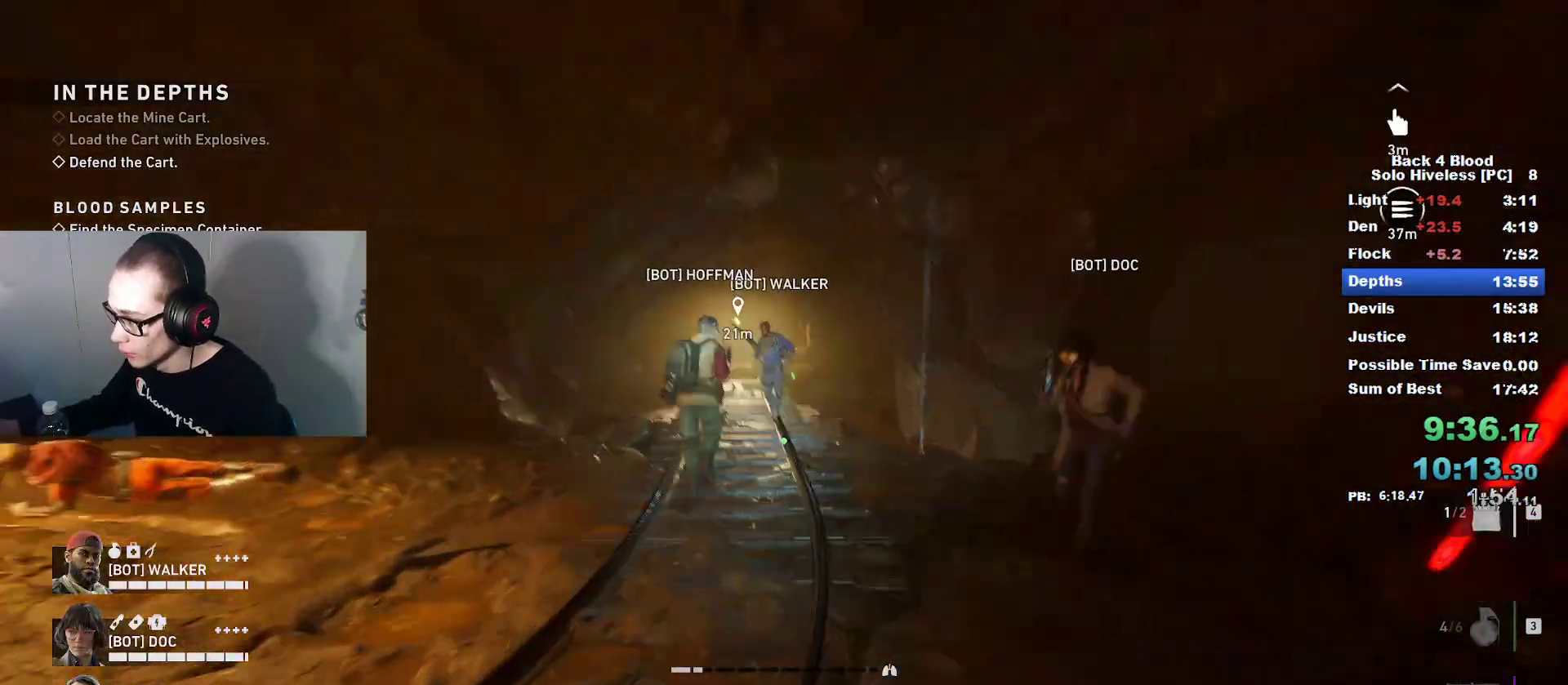
{"keys": ["caps_lock", "space", "w"], "mouse": [], "mouse_move": "still", "events": [[483, "space", "down"]]}
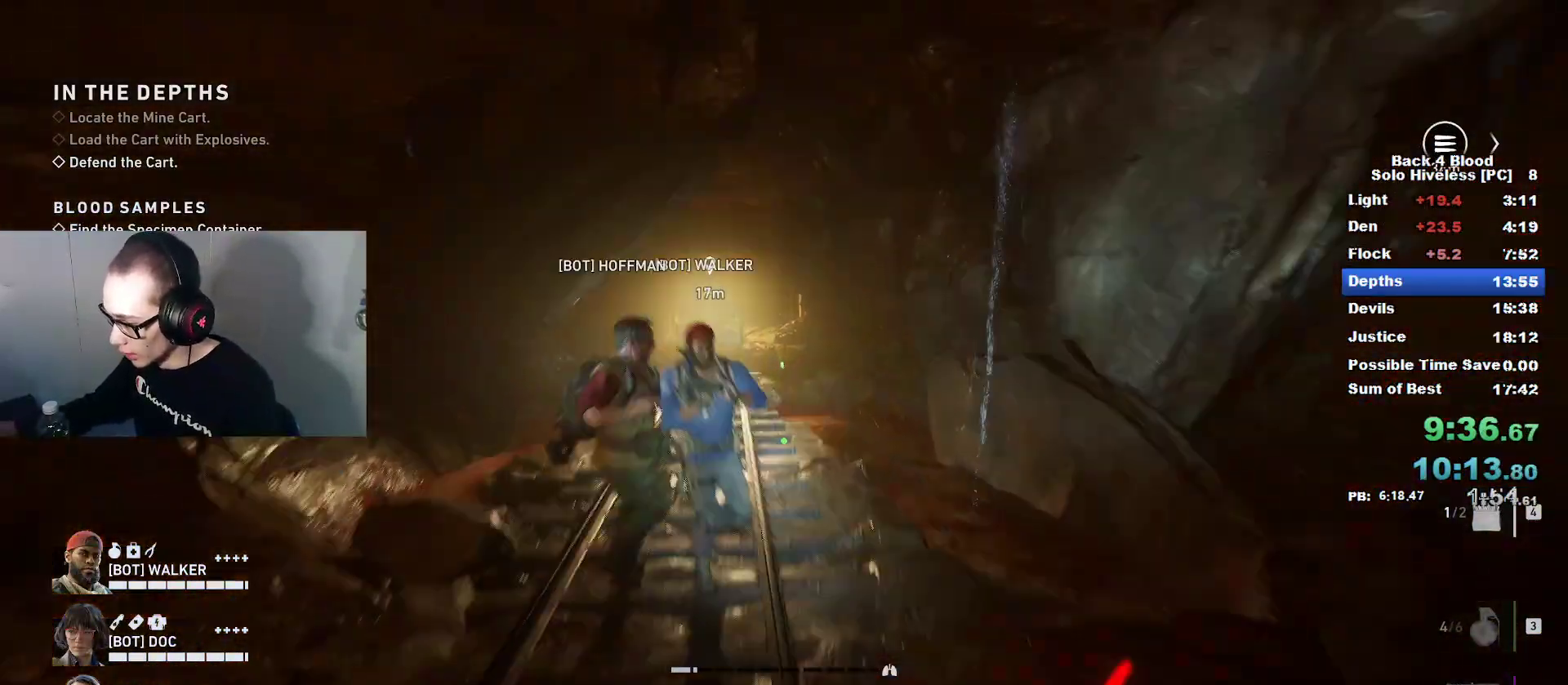
{"keys": ["w"], "mouse": [], "mouse_move": "right", "events": [[33, "caps_lock", "up"], [83, "space", "up"], [184, "a", "down"], [334, "a", "up"]]}
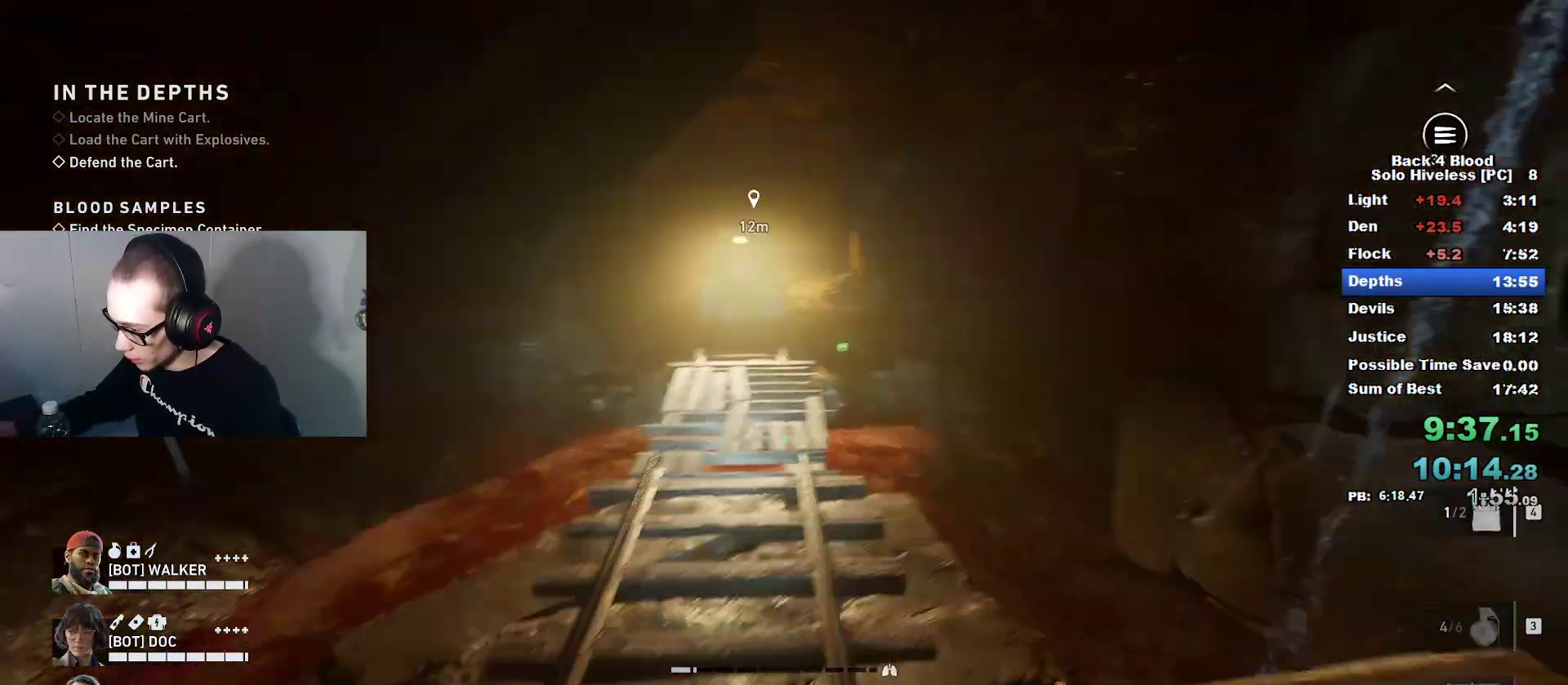
{"keys": ["e", "w"], "mouse": [], "mouse_move": "down", "events": [[333, "e", "down"]]}
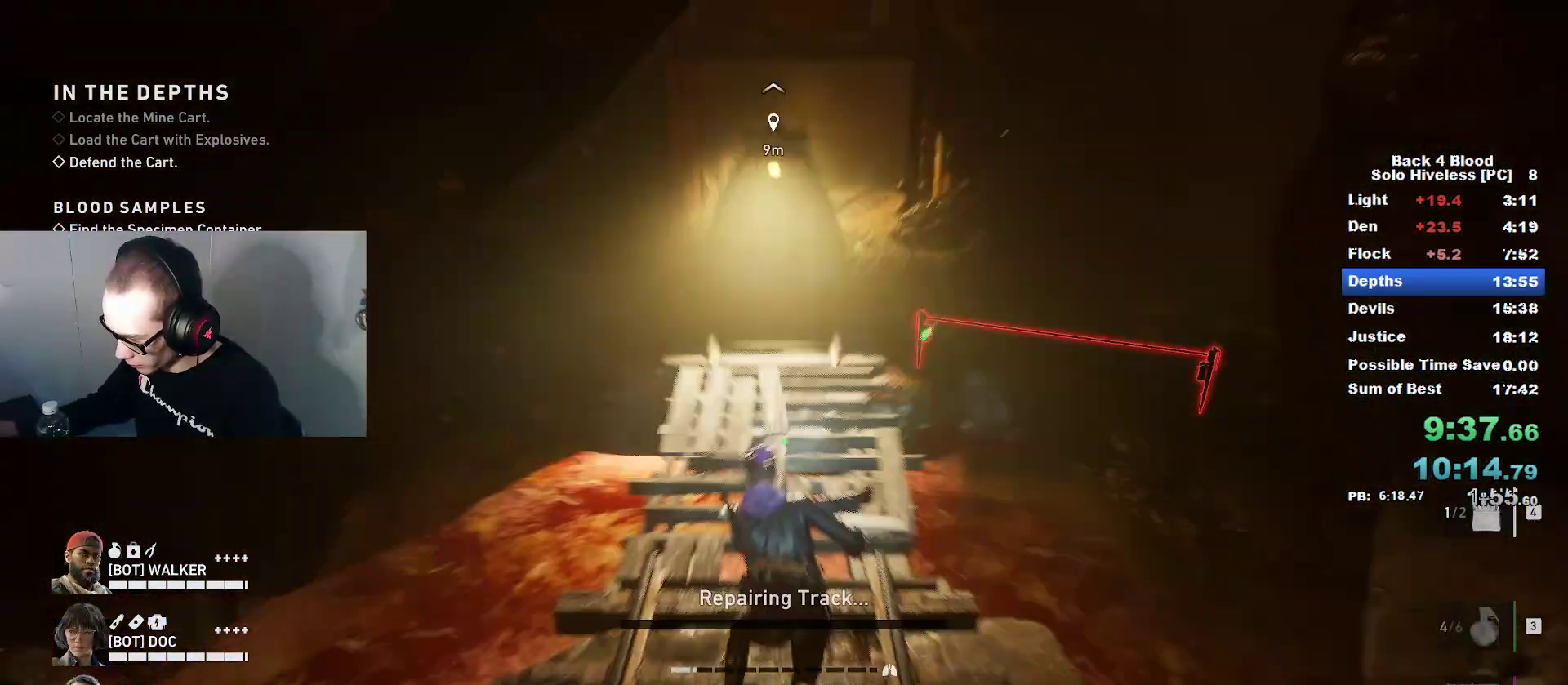
{"keys": ["e", "w"], "mouse": [], "mouse_move": "still", "events": []}
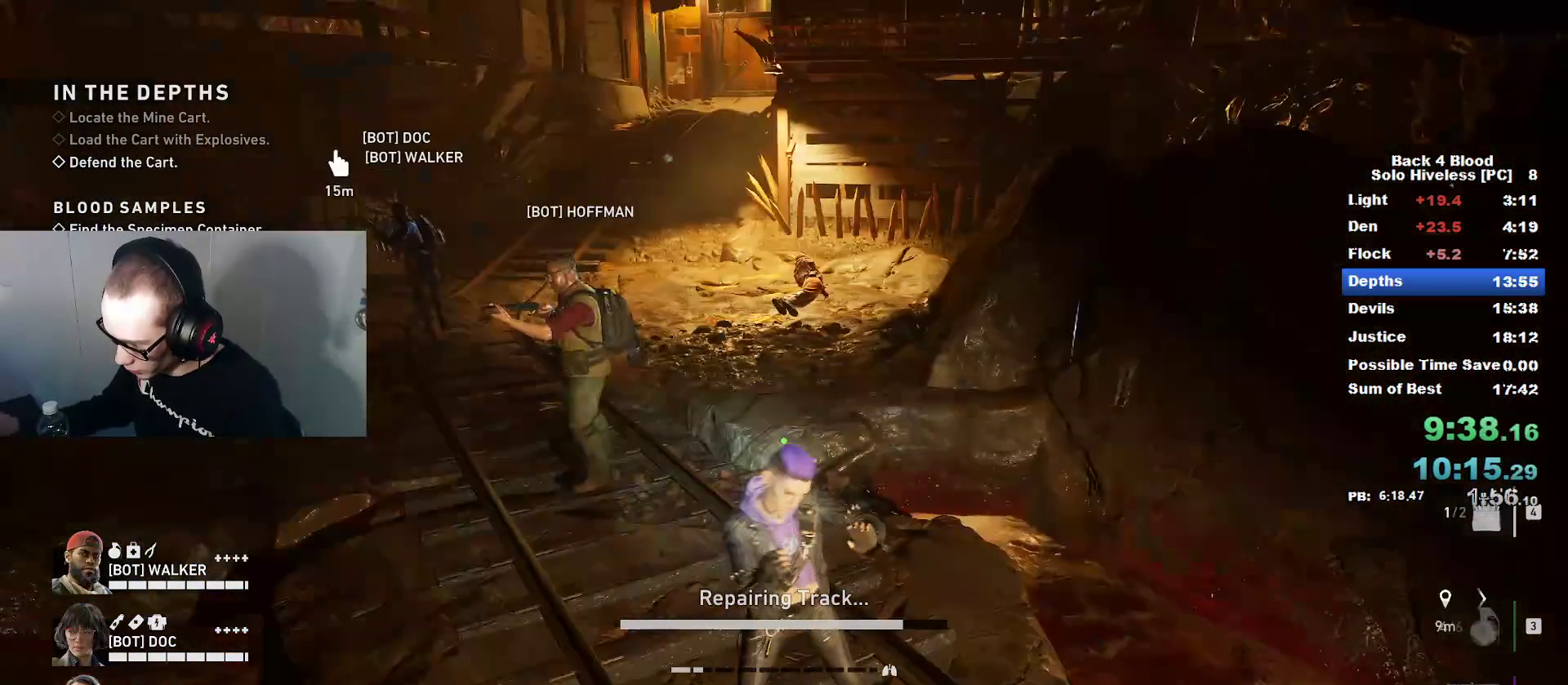
{"keys": ["caps_lock", "e", "w"], "mouse": [], "mouse_move": "left", "events": [[333, "caps_lock", "down"]]}
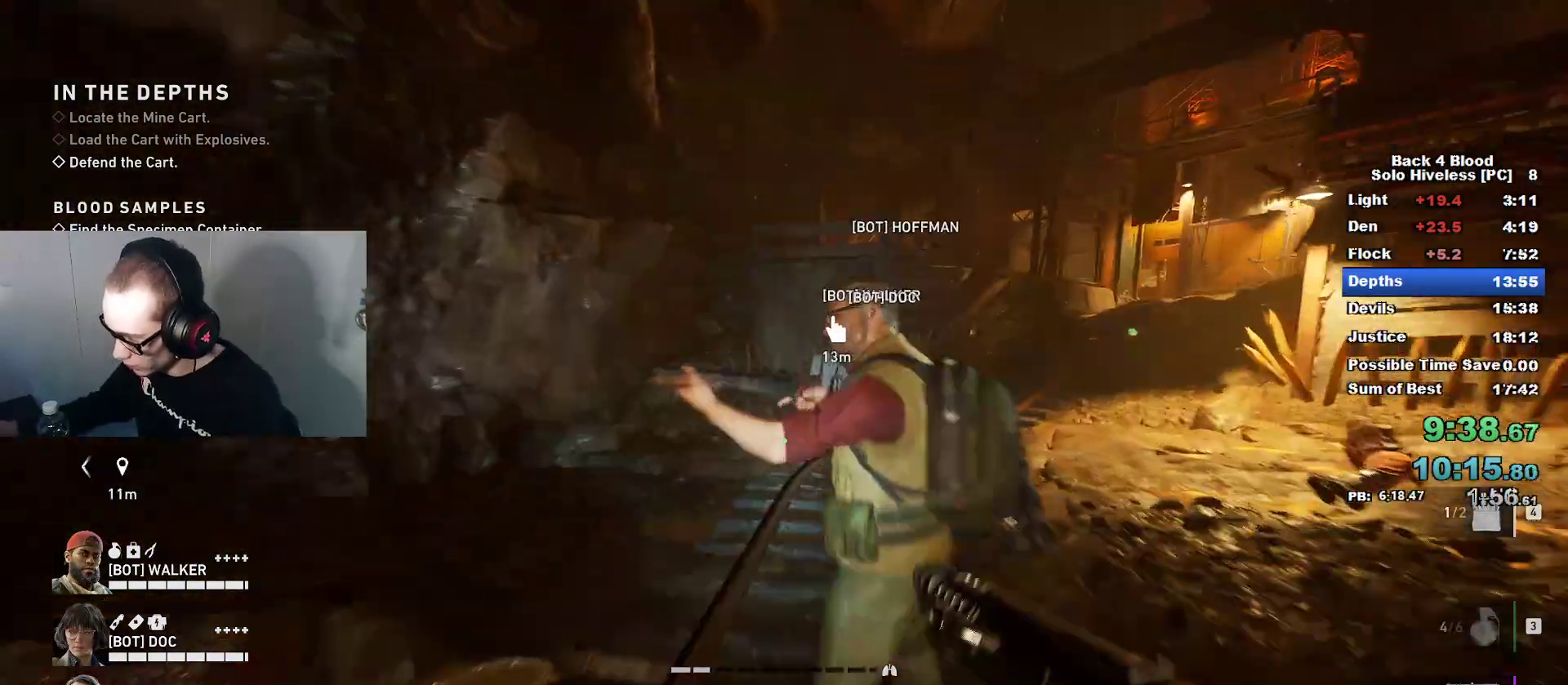
{"keys": ["caps_lock", "w"], "mouse": [], "mouse_move": "down-right", "events": [[83, "e", "up"]]}
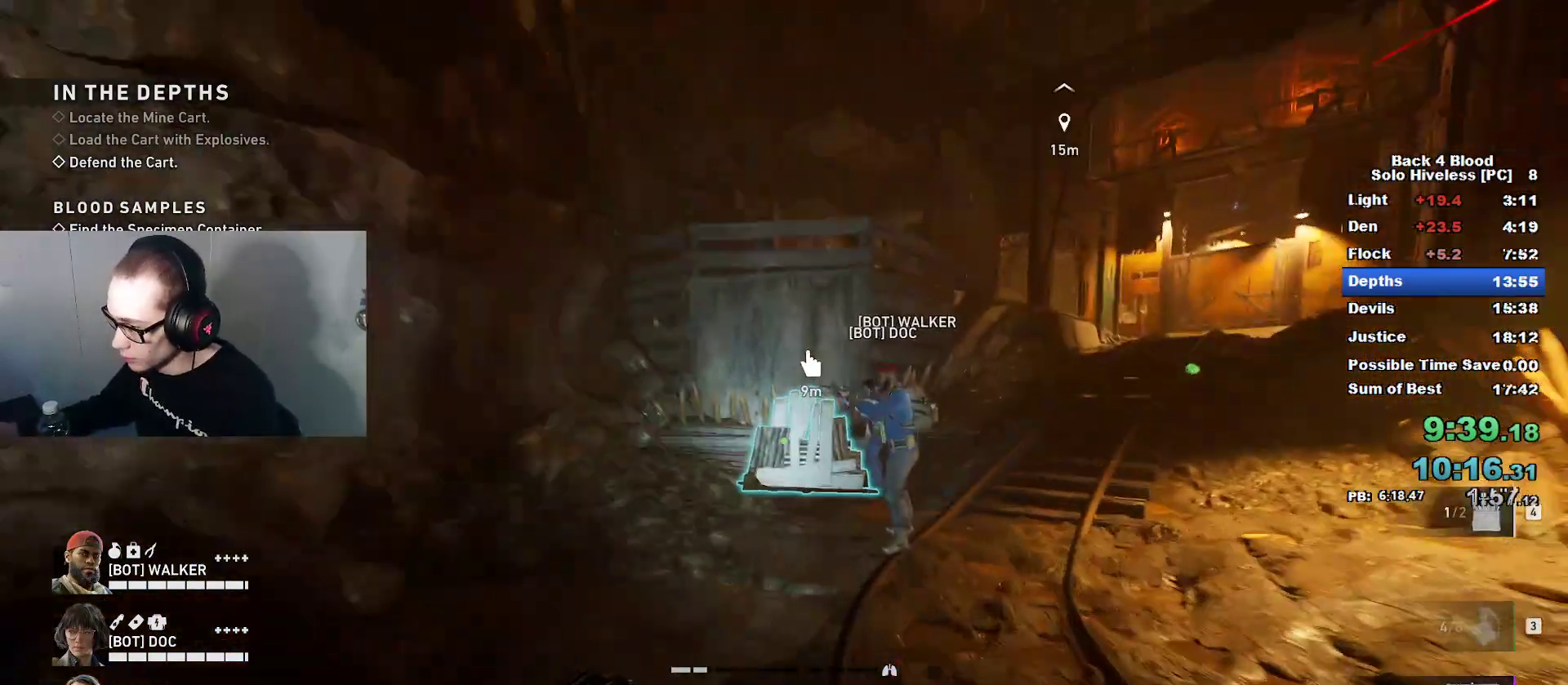
{"keys": ["w"], "mouse": [], "mouse_move": "down", "events": [[133, "caps_lock", "up"], [133, "space", "down"], [233, "space", "up"]]}
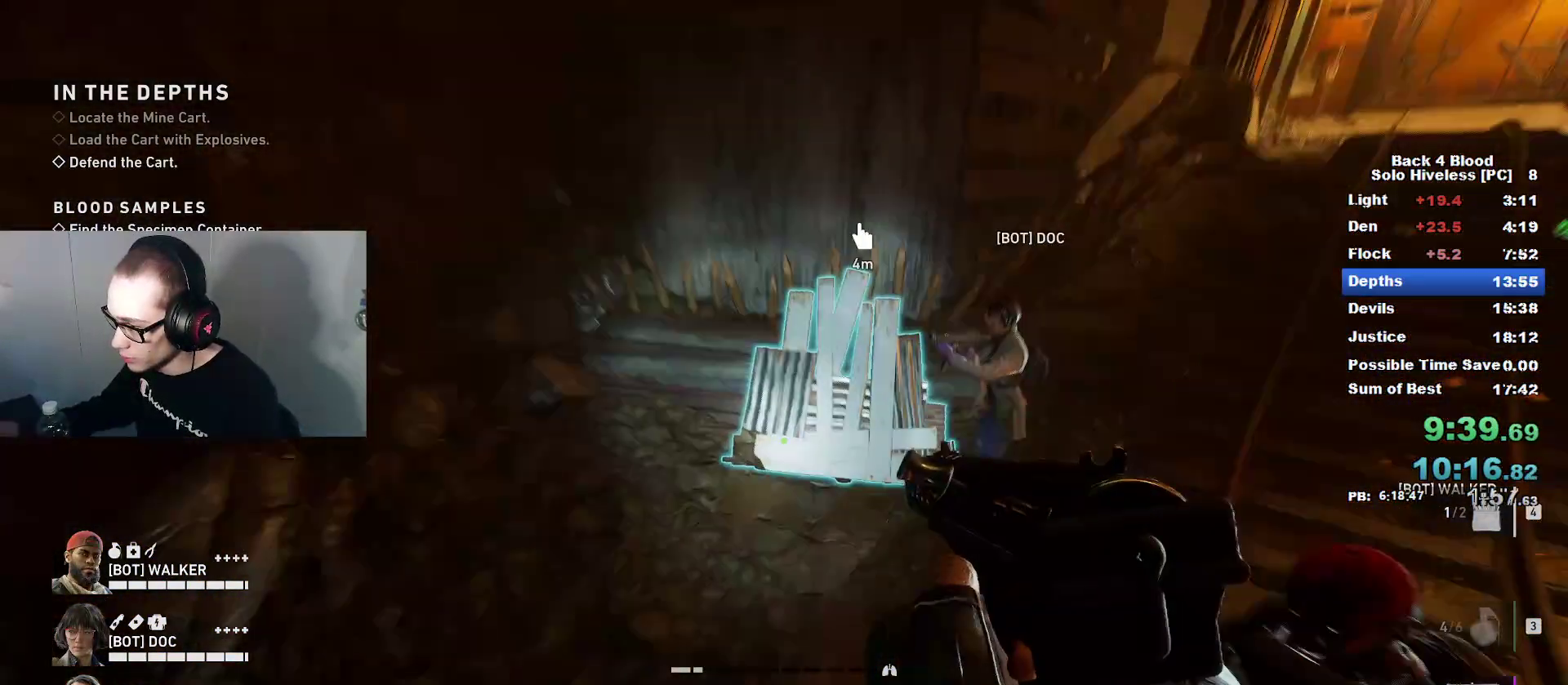
{"keys": ["caps_lock", "e", "w"], "mouse": [], "mouse_move": "right", "events": [[83, "a", "down"], [133, "a", "up"], [184, "e", "down"], [234, "caps_lock", "down"]]}
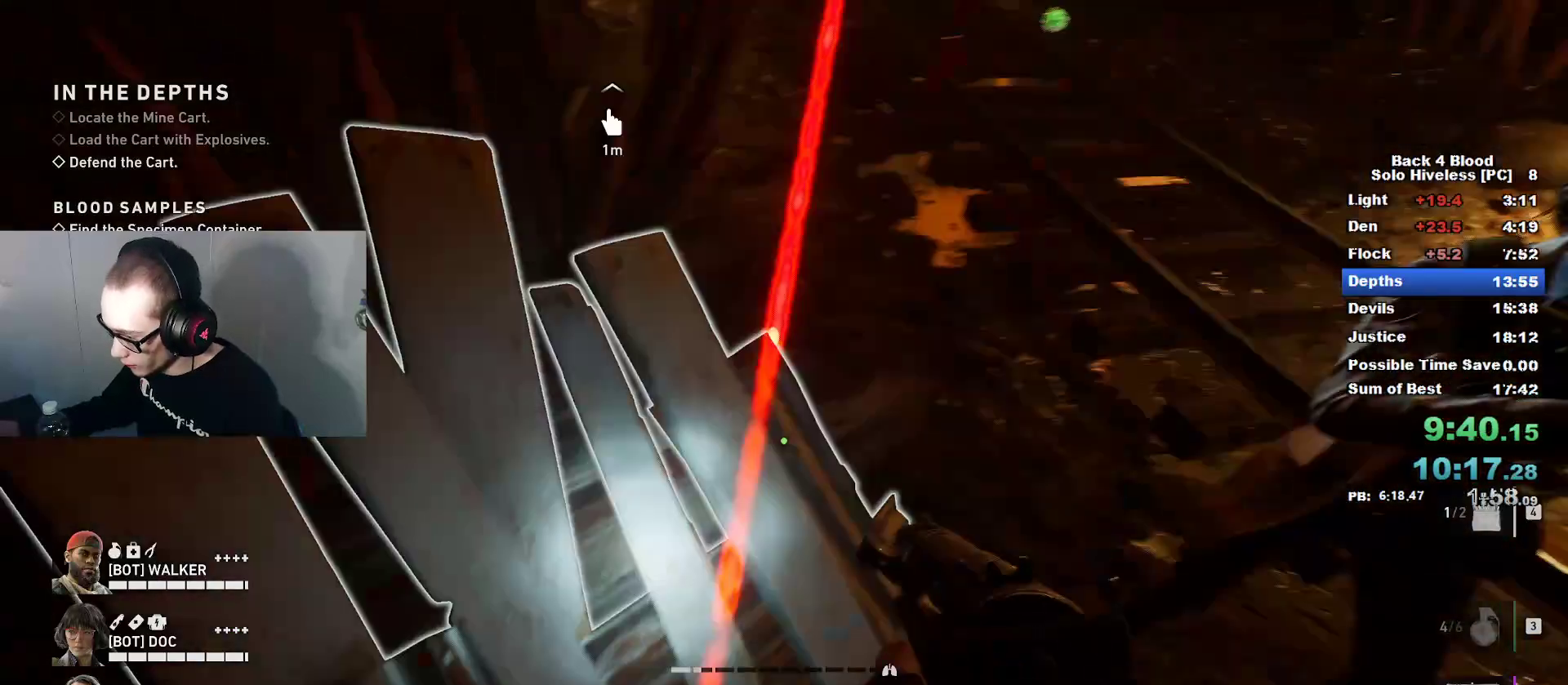
{"keys": ["caps_lock", "w"], "mouse": [], "mouse_move": "left", "events": [[333, "e", "up"]]}
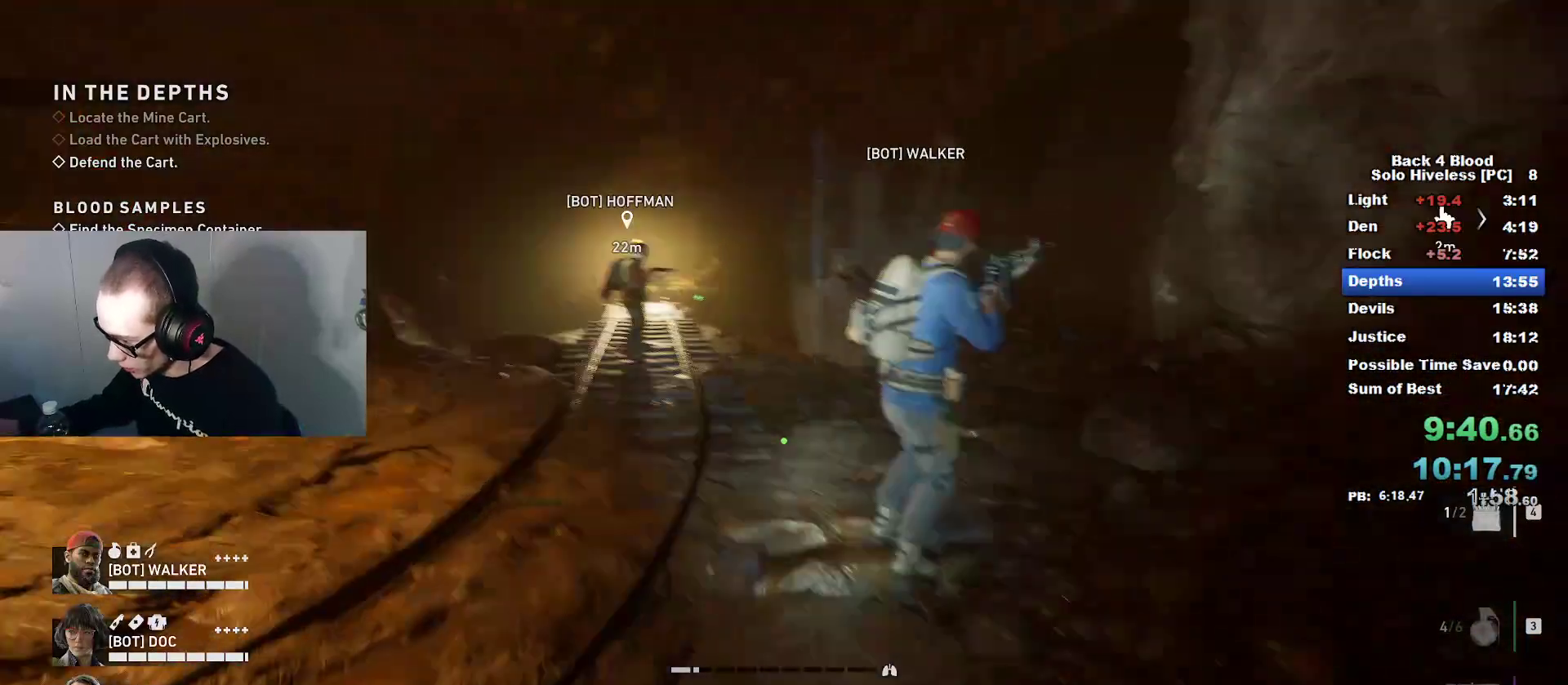
{"keys": ["space", "w"], "mouse": [], "mouse_move": "down-left", "events": [[334, "space", "down"], [434, "caps_lock", "up"]]}